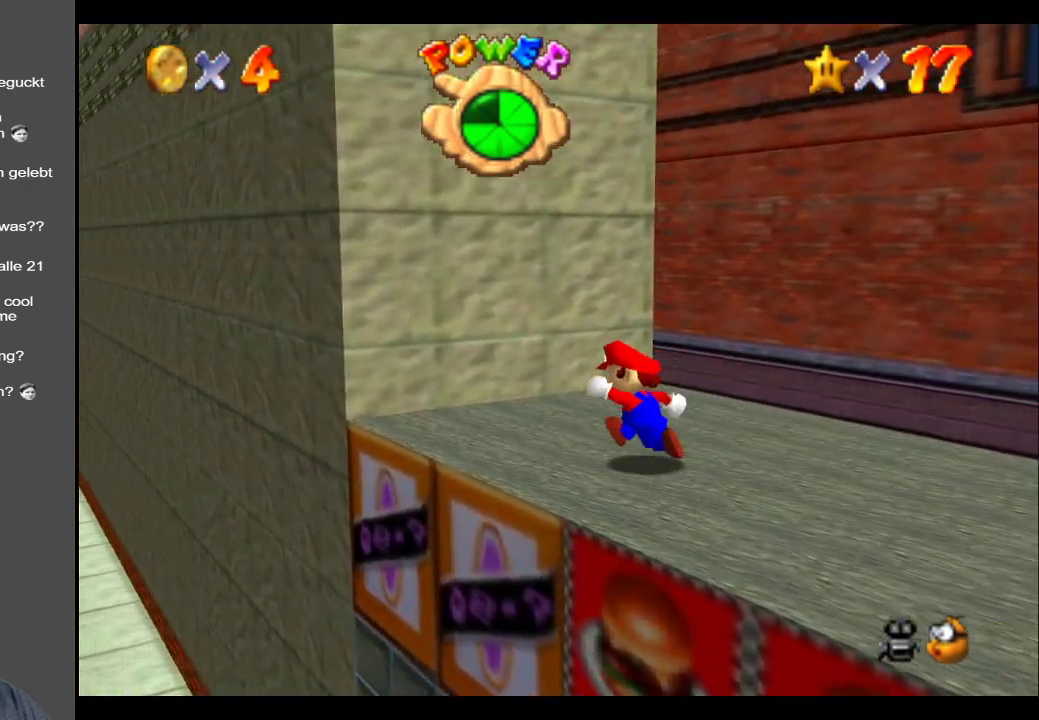
Gameplay with a controller (Xbox layout); each line is a JSON object with the inputs held at the frame after it. "events" lists button and stick changes between this image and that frame as [ms after this image, input, new state], when the widget could be followed in between. Not read: L3 R3.
{"buttons": ["A"], "left_stick": "up-right", "right_stick": "center", "events": [[117, "left_stick", "up-right"], [317, "A", "down"]]}
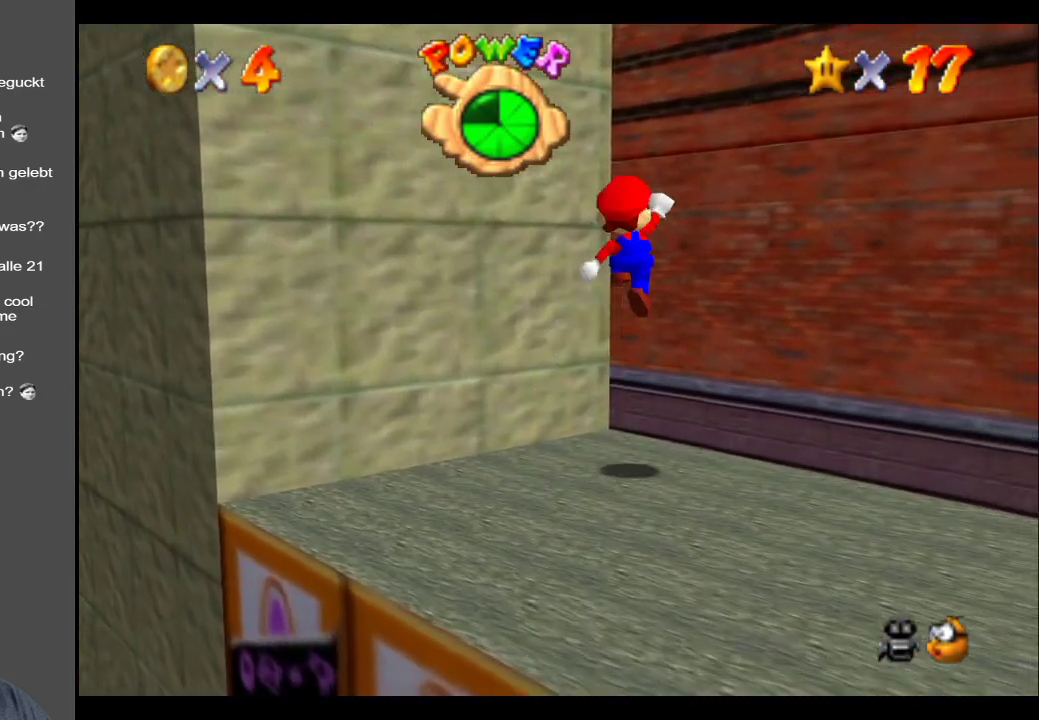
{"buttons": ["A"], "left_stick": "up", "right_stick": "center", "events": [[133, "A", "up"], [217, "A", "down"], [283, "left_stick", "up"]]}
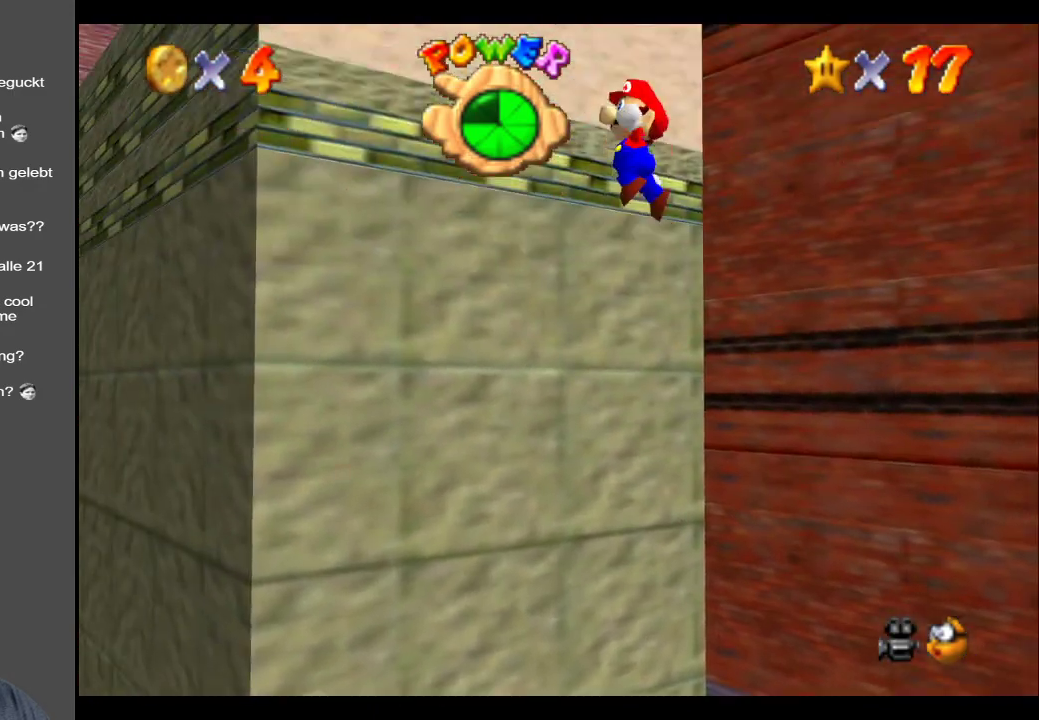
{"buttons": ["A"], "left_stick": "up", "right_stick": "center", "events": [[267, "A", "up"], [283, "A", "down"], [367, "A", "up"], [483, "A", "down"]]}
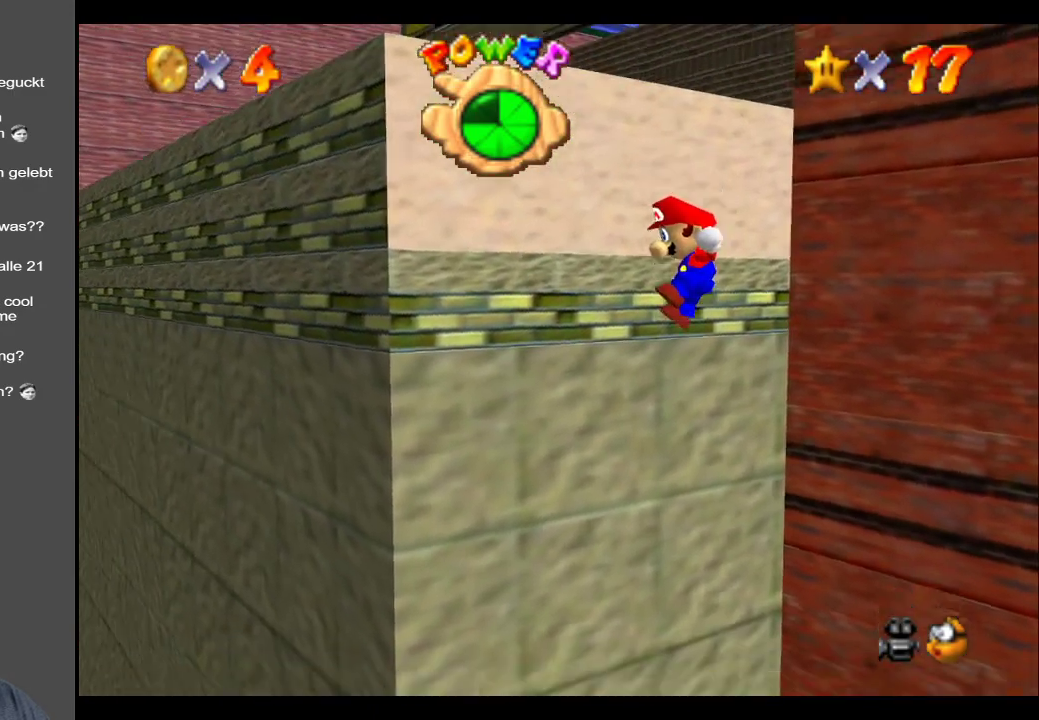
{"buttons": [], "left_stick": "right", "right_stick": "center", "events": [[117, "A", "up"], [300, "left_stick", "right"]]}
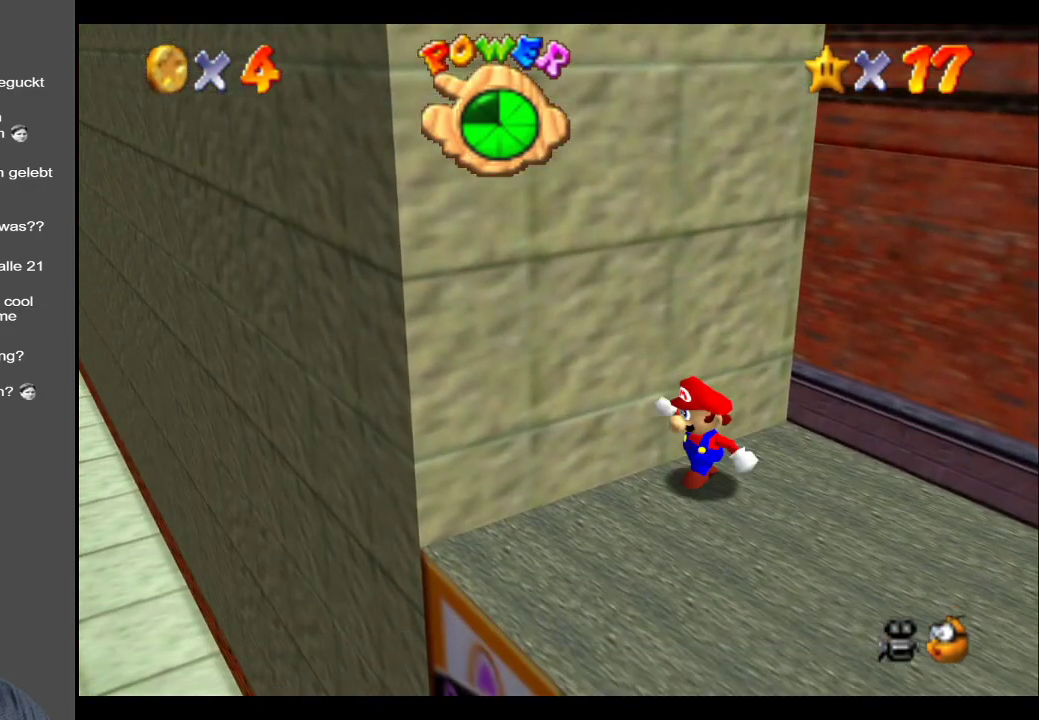
{"buttons": [], "left_stick": "down-right", "right_stick": "center", "events": [[133, "left_stick", "down-right"]]}
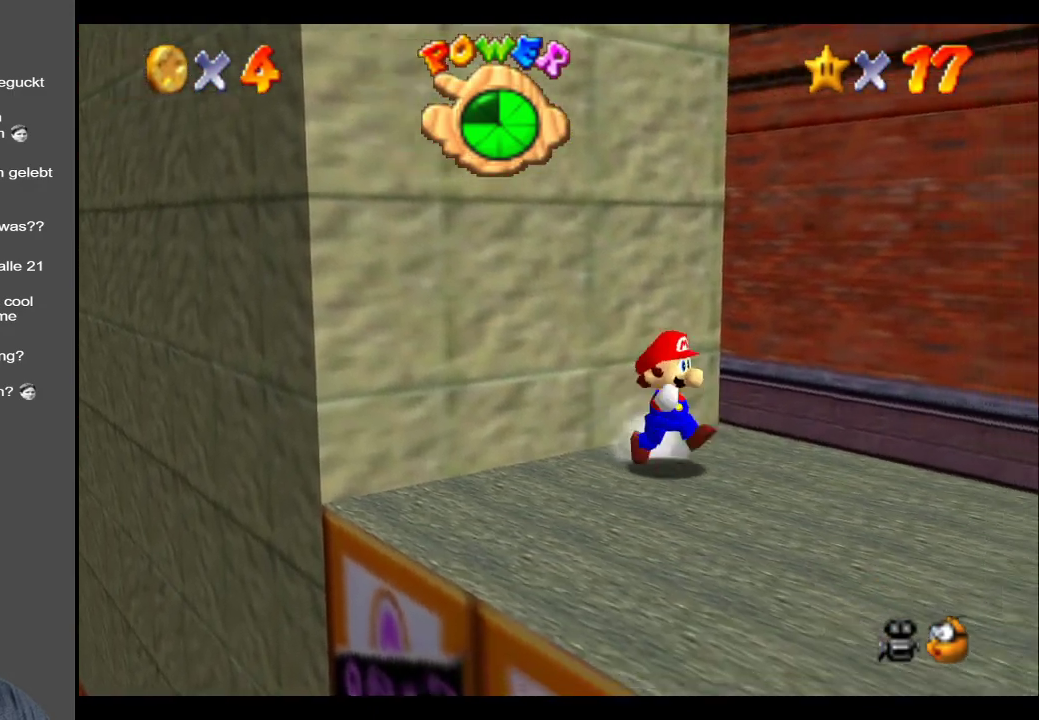
{"buttons": [], "left_stick": "center", "right_stick": "center", "events": [[133, "left_stick", "down-left"], [500, "left_stick", "center"]]}
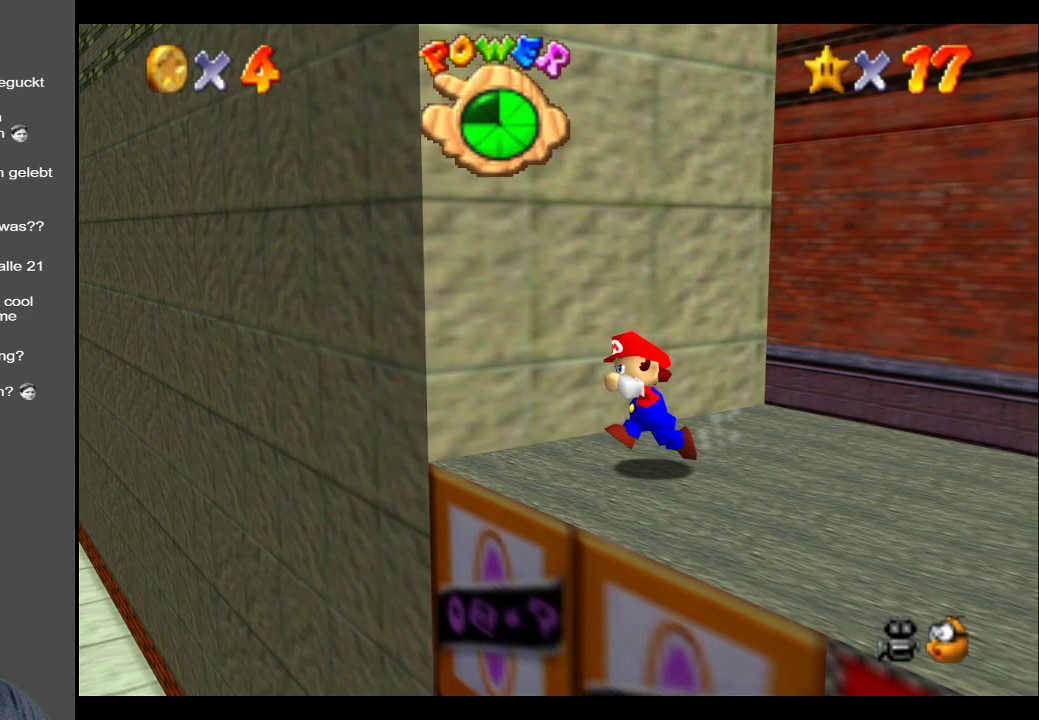
{"buttons": [], "left_stick": "up-right", "right_stick": "center", "events": [[17, "left_stick", "up-right"]]}
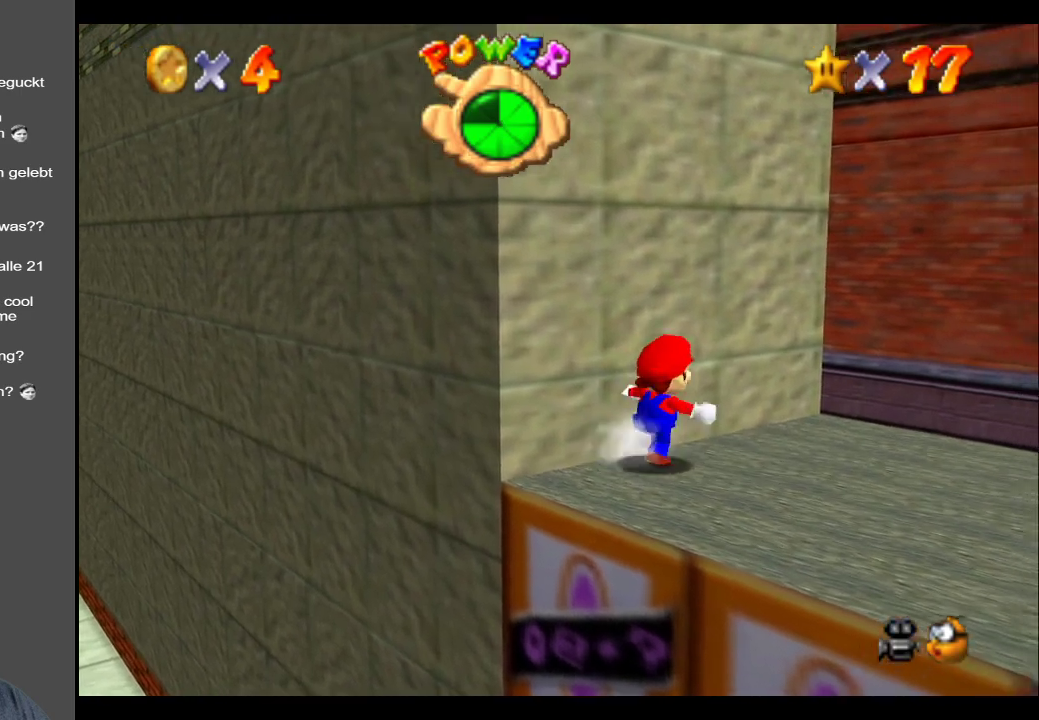
{"buttons": ["A"], "left_stick": "up-right", "right_stick": "center", "events": [[267, "A", "down"]]}
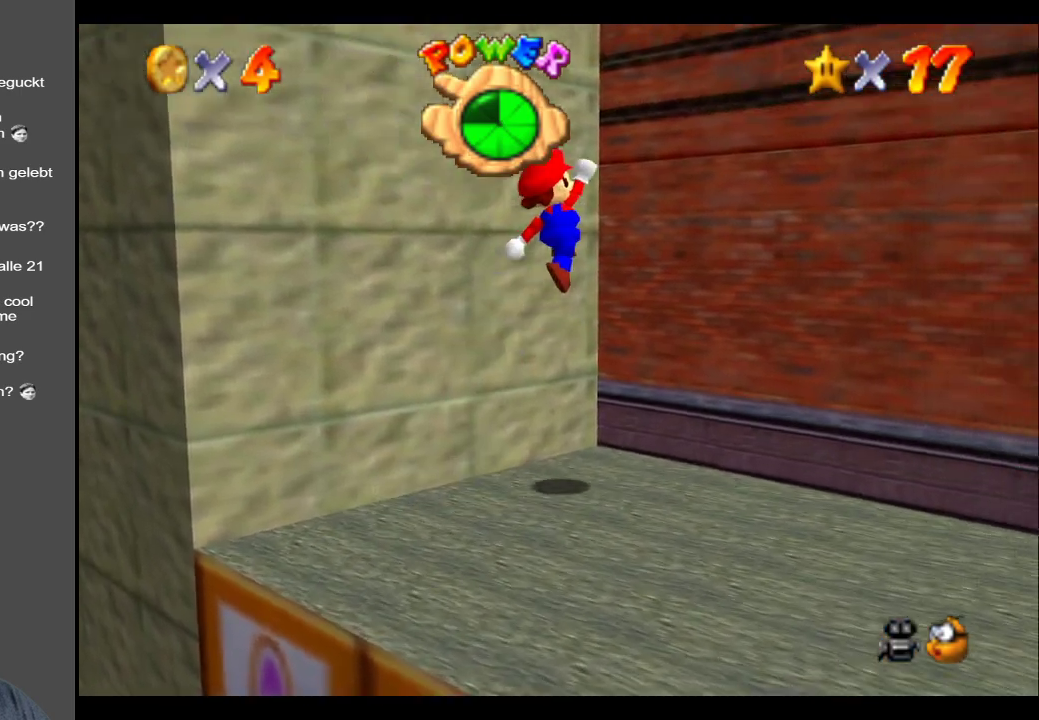
{"buttons": ["A"], "left_stick": "up", "right_stick": "center", "events": [[250, "A", "up"], [317, "A", "down"], [467, "left_stick", "up"]]}
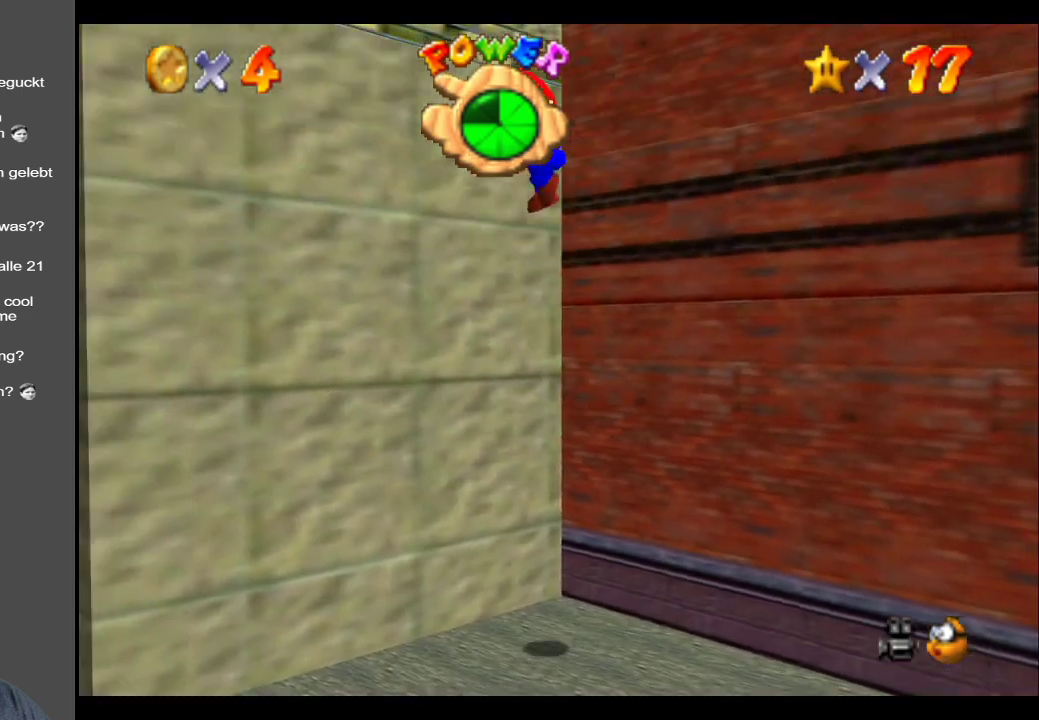
{"buttons": ["A"], "left_stick": "up", "right_stick": "center", "events": []}
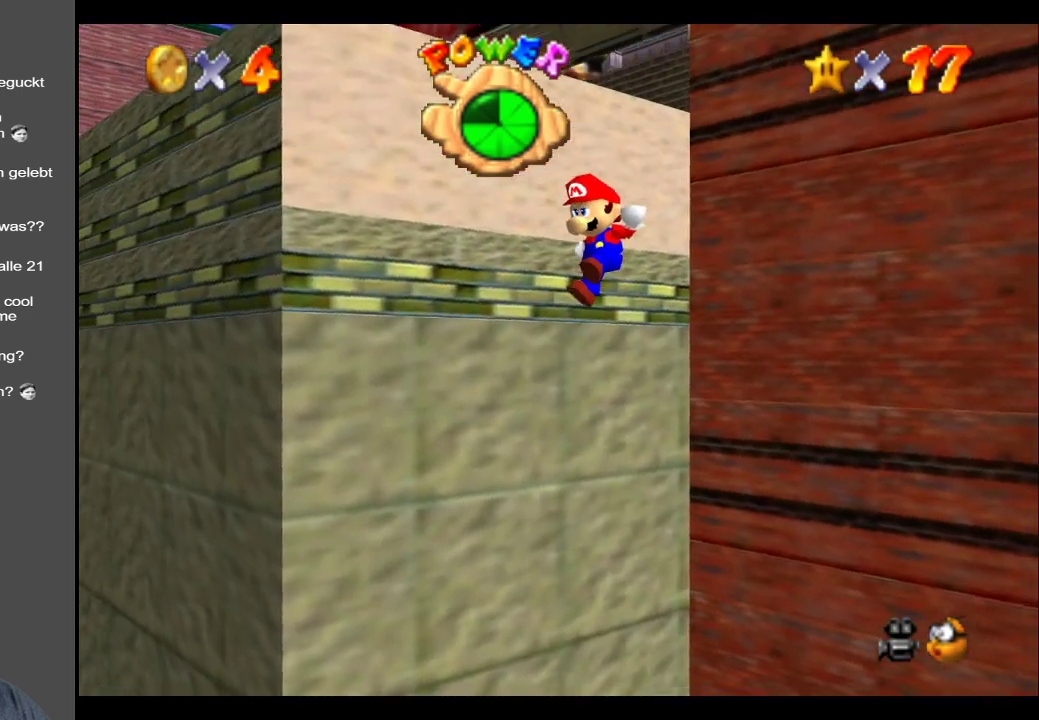
{"buttons": [], "left_stick": "right", "right_stick": "center", "events": [[50, "A", "up"], [150, "left_stick", "center"], [217, "left_stick", "right"]]}
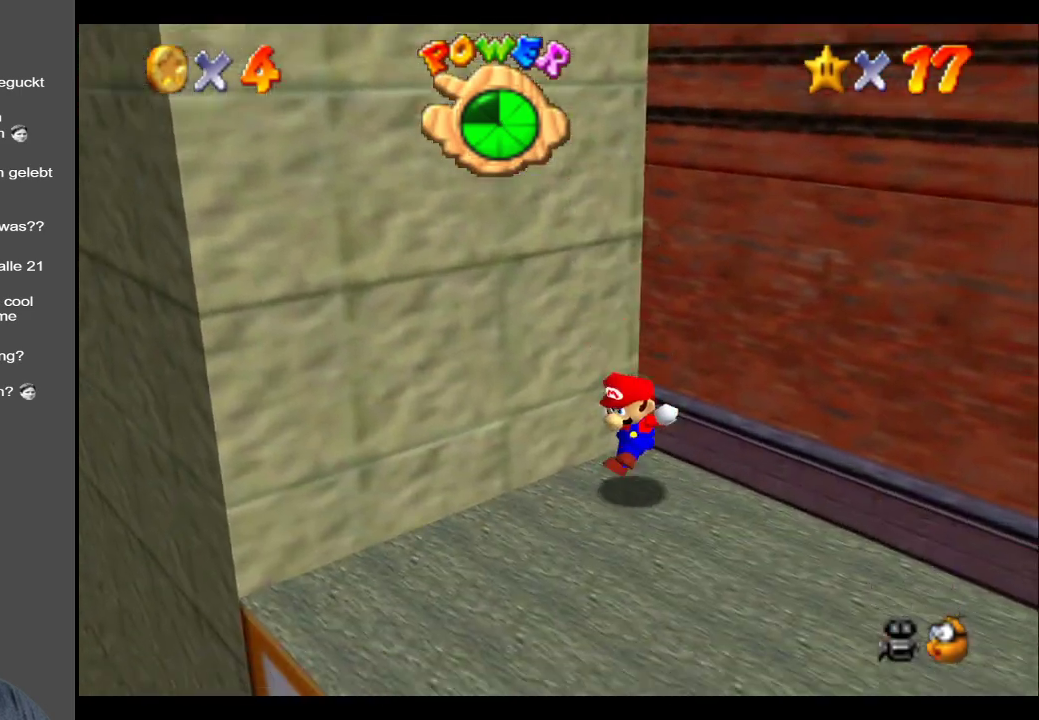
{"buttons": [], "left_stick": "down-right", "right_stick": "center", "events": [[83, "left_stick", "down-right"]]}
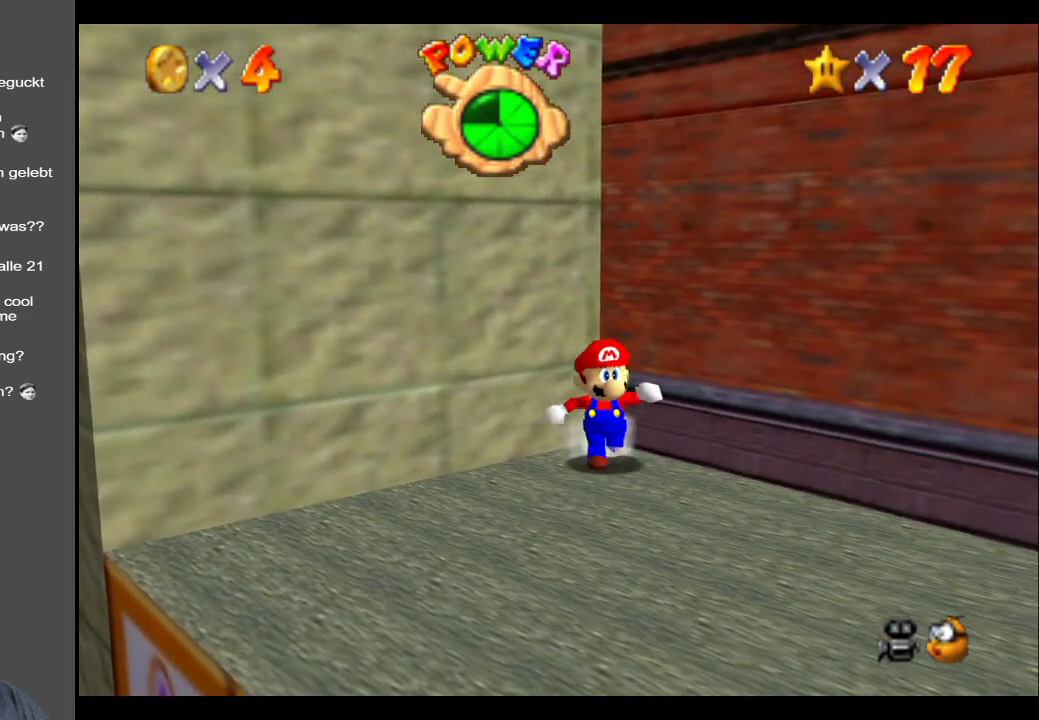
{"buttons": [], "left_stick": "down-left", "right_stick": "center", "events": [[17, "left_stick", "down"], [183, "left_stick", "down-left"]]}
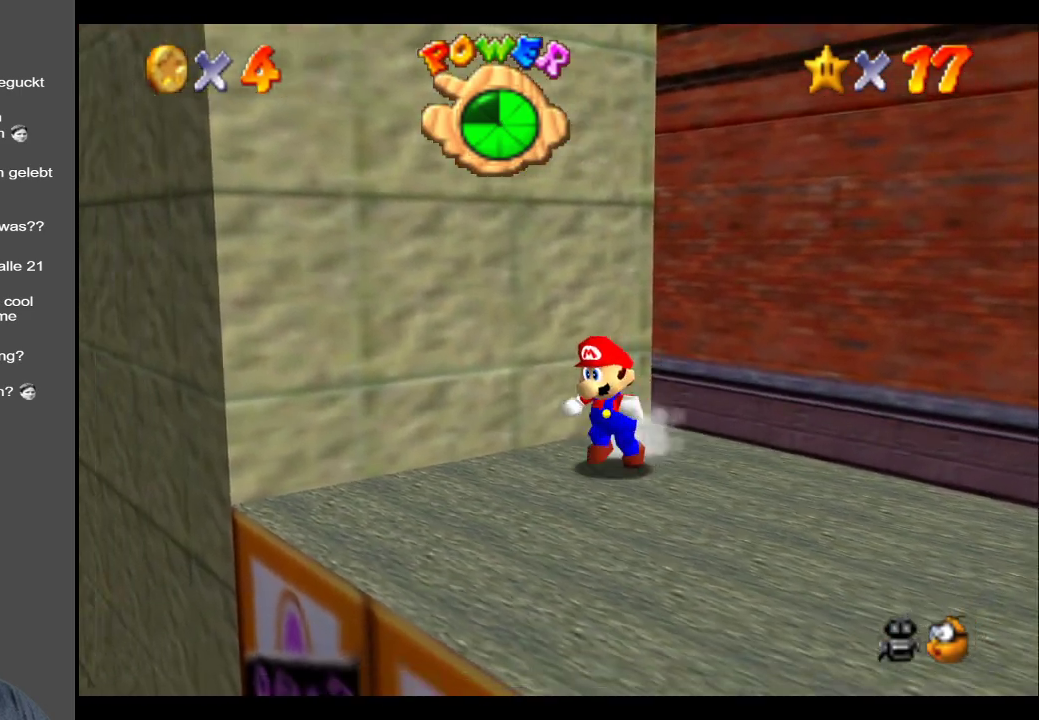
{"buttons": [], "left_stick": "up-right", "right_stick": "center", "events": [[417, "left_stick", "up-right"]]}
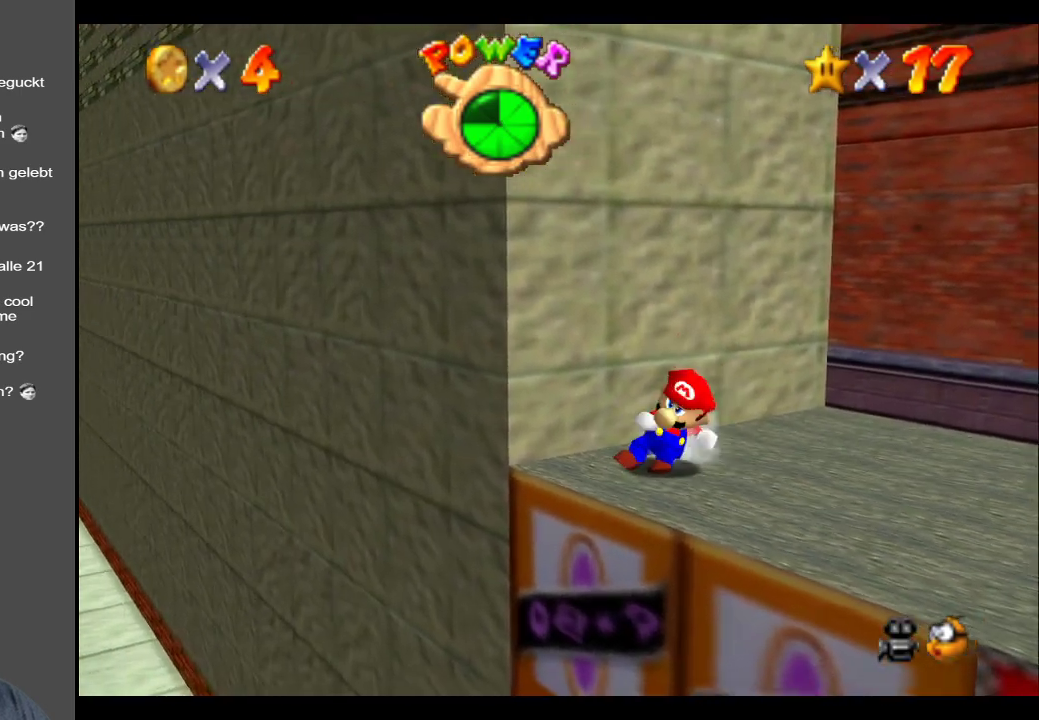
{"buttons": ["A"], "left_stick": "up-right", "right_stick": "center", "events": [[233, "A", "down"]]}
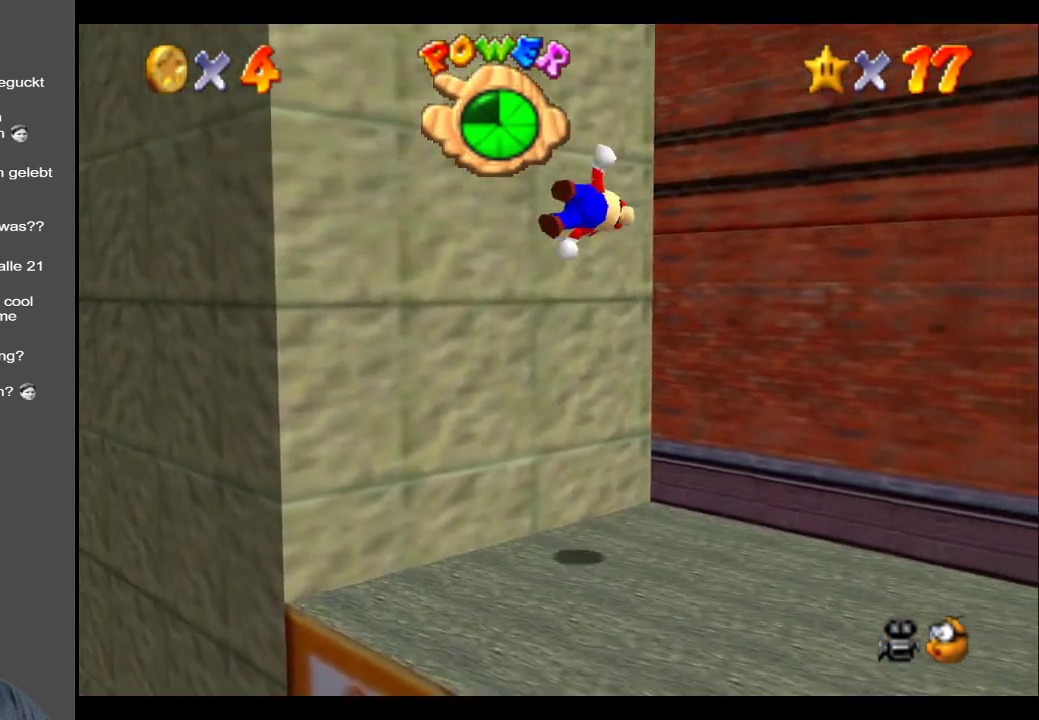
{"buttons": ["A"], "left_stick": "up-right", "right_stick": "center", "events": [[317, "A", "up"], [433, "A", "down"]]}
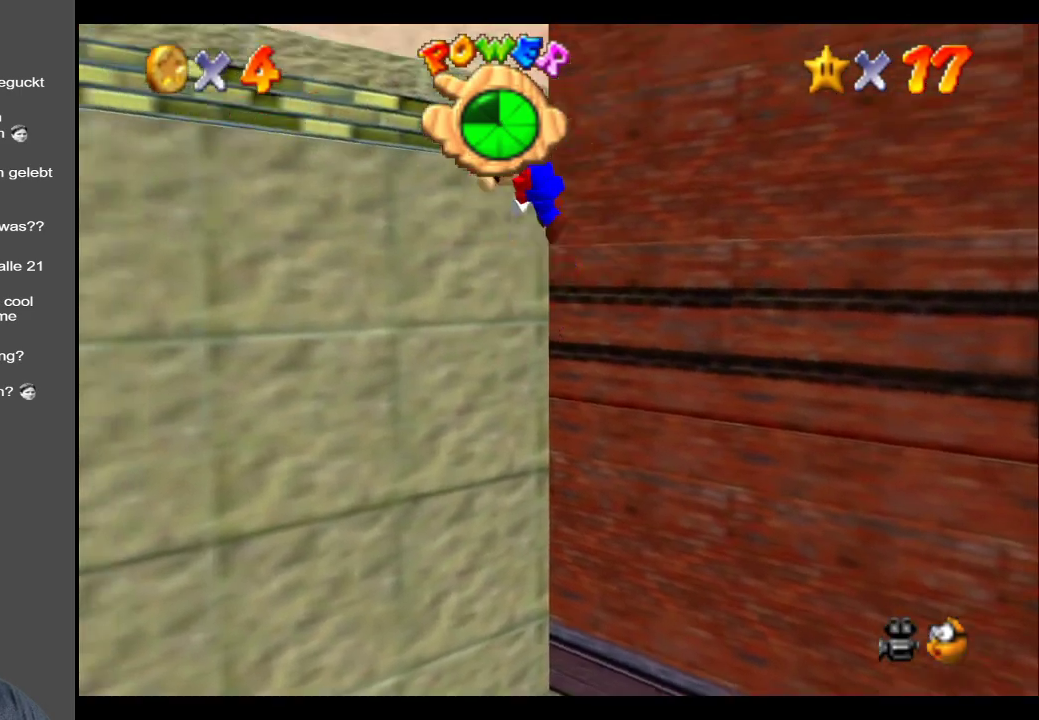
{"buttons": ["A"], "left_stick": "up-left", "right_stick": "center", "events": [[17, "left_stick", "up"], [417, "left_stick", "up-left"]]}
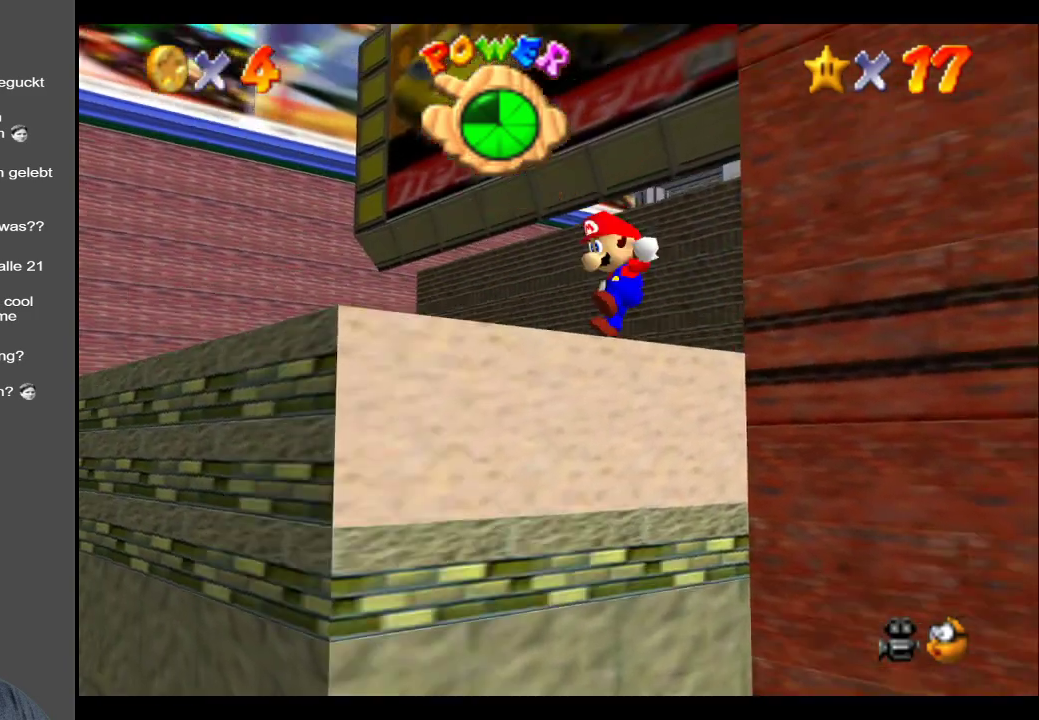
{"buttons": [], "left_stick": "up-left", "right_stick": "center", "events": [[100, "A", "up"]]}
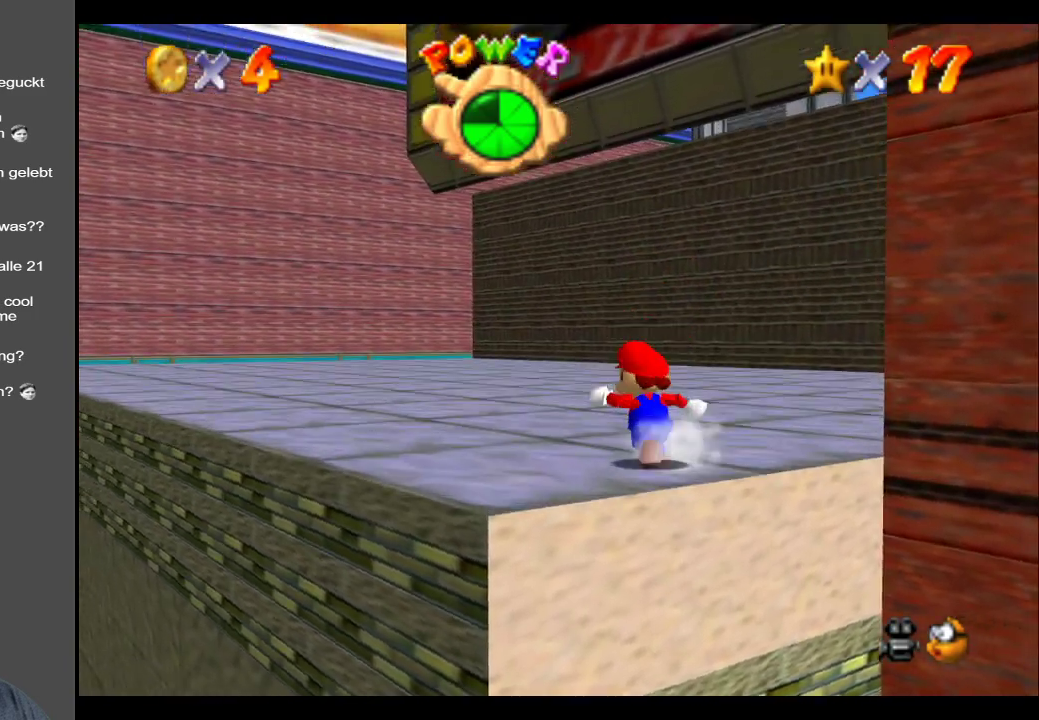
{"buttons": [], "left_stick": "up-left", "right_stick": "center", "events": []}
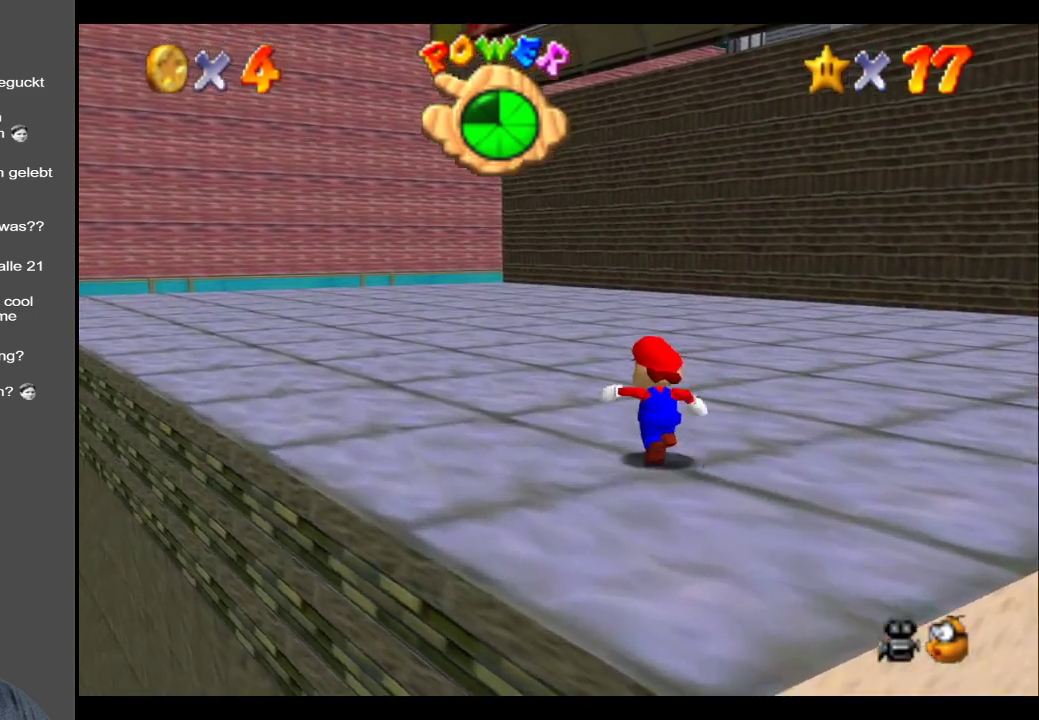
{"buttons": [], "left_stick": "up-left", "right_stick": "center", "events": [[250, "Y", "down"], [417, "Y", "up"]]}
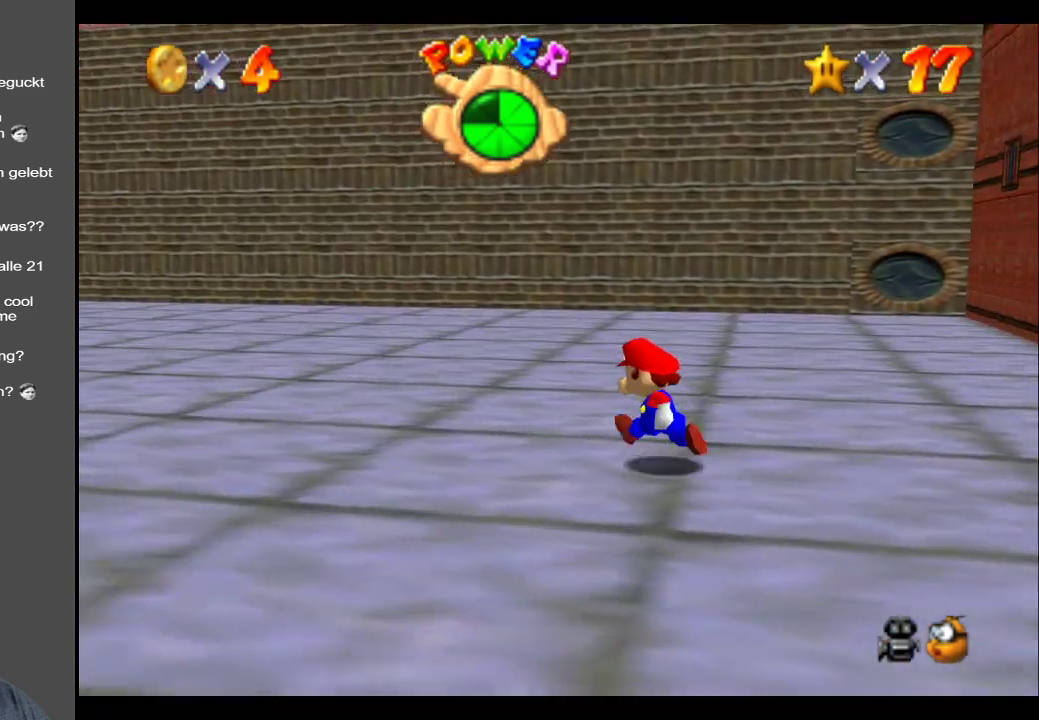
{"buttons": ["B"], "left_stick": "up-left", "right_stick": "center", "events": [[333, "B", "down"]]}
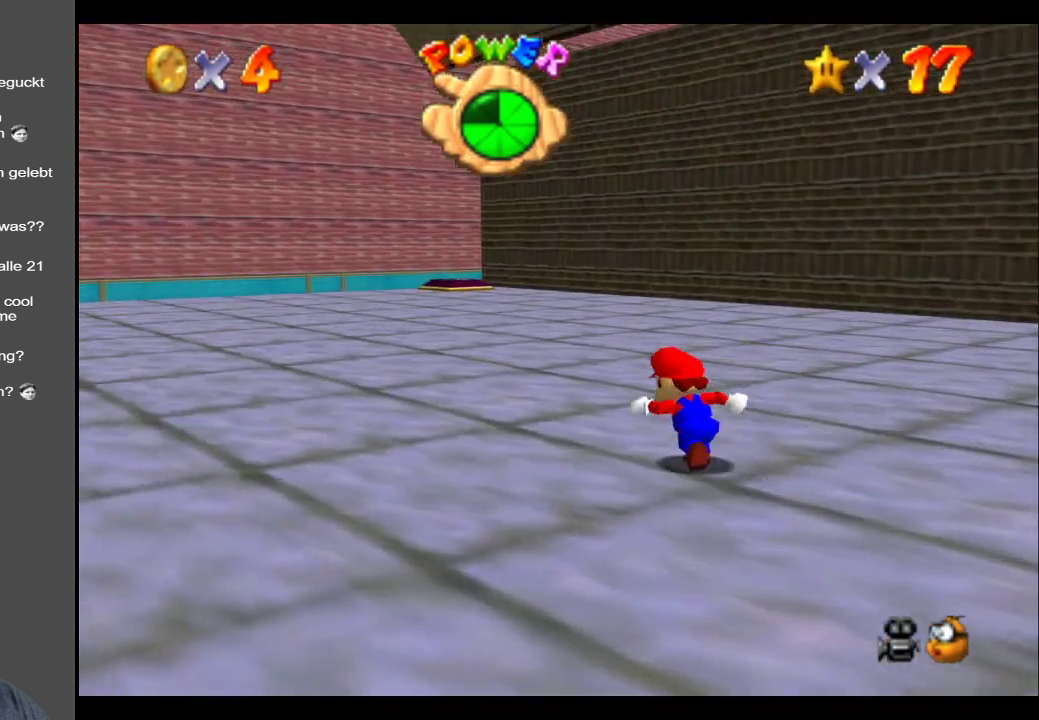
{"buttons": [], "left_stick": "up-right", "right_stick": "center", "events": [[17, "B", "up"], [167, "left_stick", "up"], [350, "left_stick", "up-right"]]}
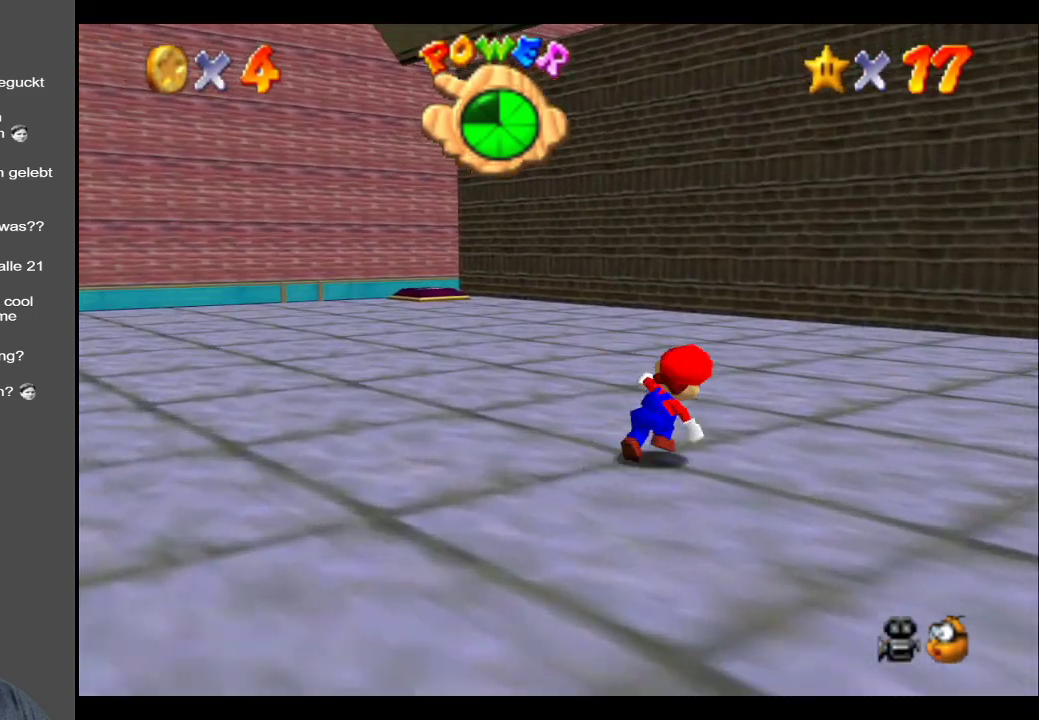
{"buttons": ["Y"], "left_stick": "right", "right_stick": "center", "events": [[17, "B", "down"], [183, "B", "up"], [333, "left_stick", "right"], [500, "Y", "down"]]}
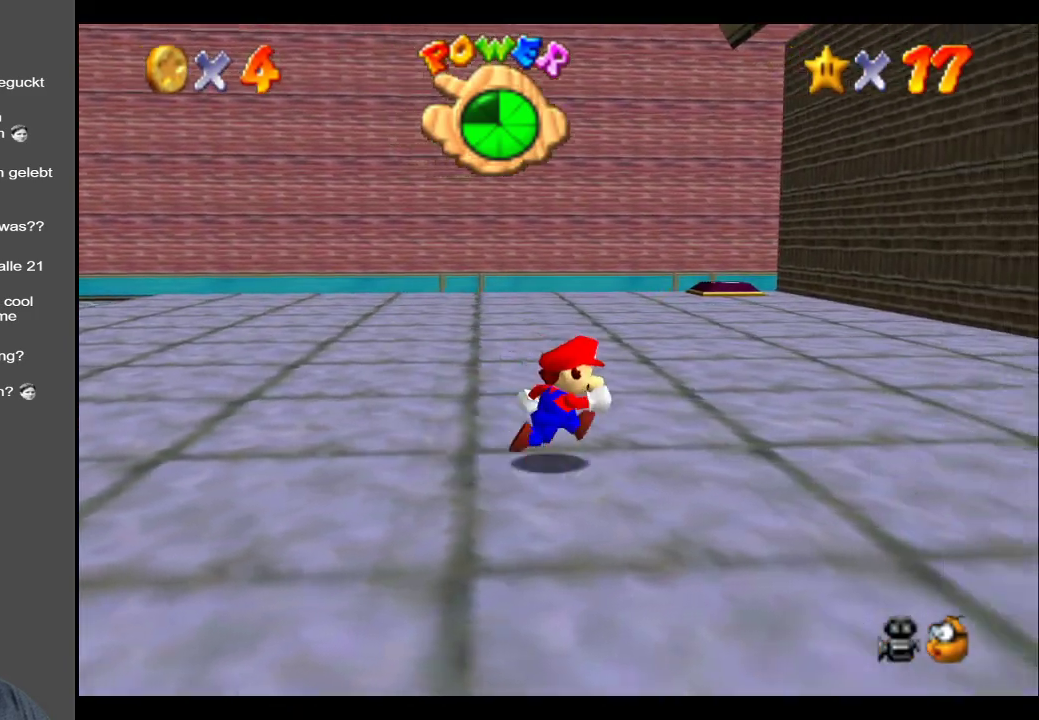
{"buttons": [], "left_stick": "right", "right_stick": "center", "events": [[150, "Y", "up"], [217, "Y", "down"], [367, "Y", "up"]]}
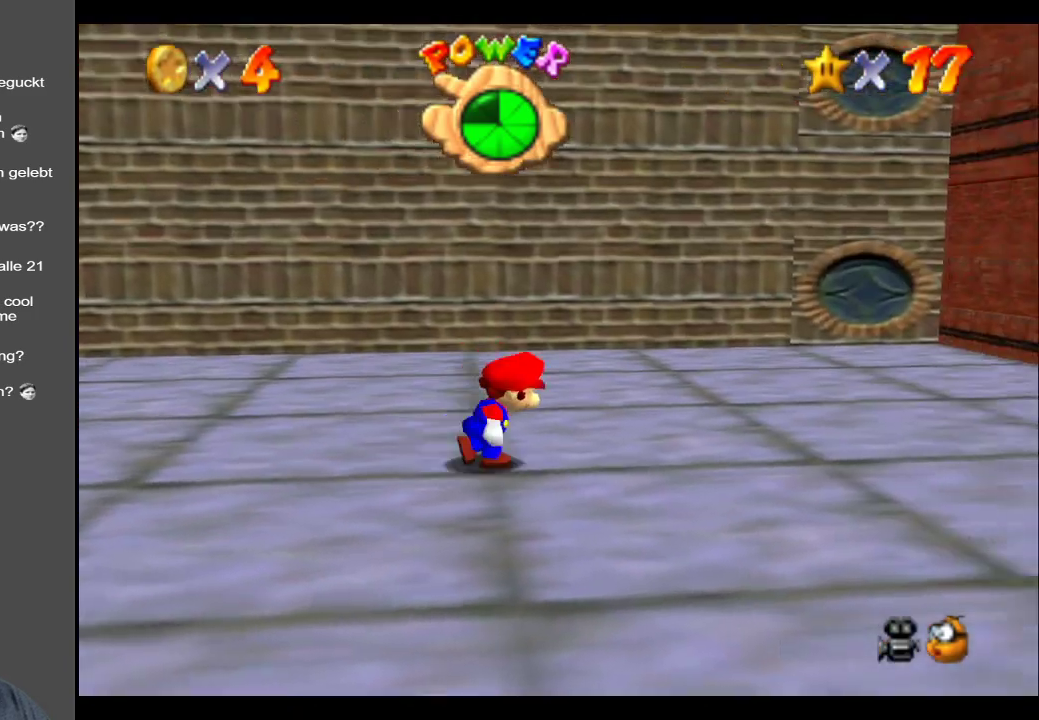
{"buttons": [], "left_stick": "up-right", "right_stick": "center", "events": [[33, "left_stick", "up-right"], [300, "Y", "down"], [433, "Y", "up"]]}
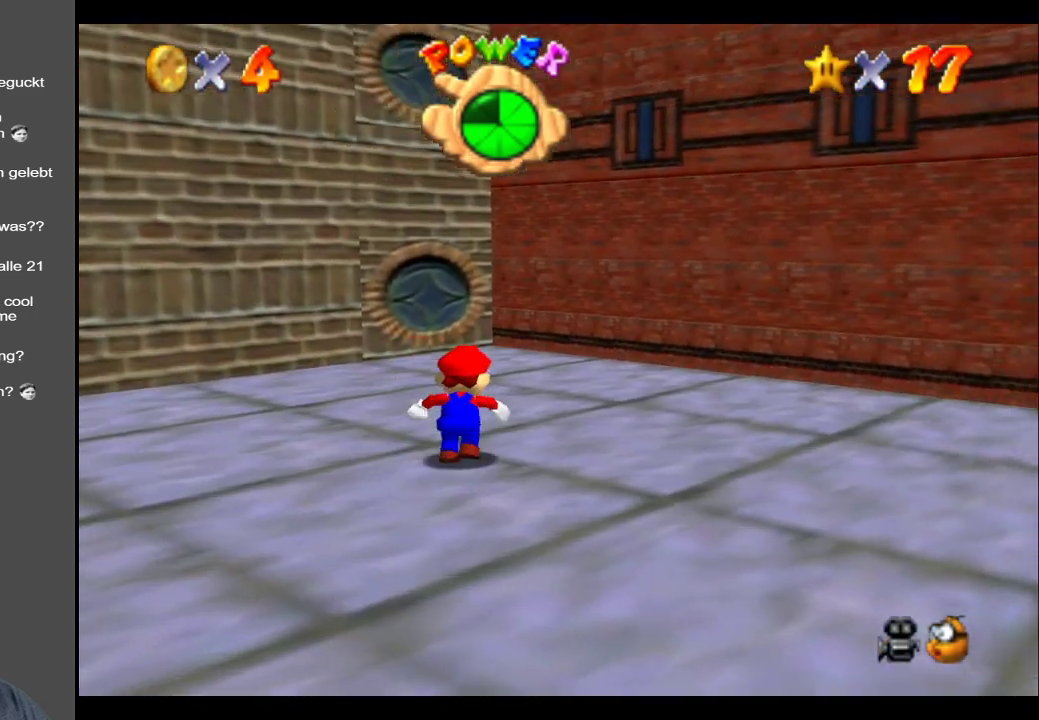
{"buttons": [], "left_stick": "up", "right_stick": "center", "events": [[100, "left_stick", "up"]]}
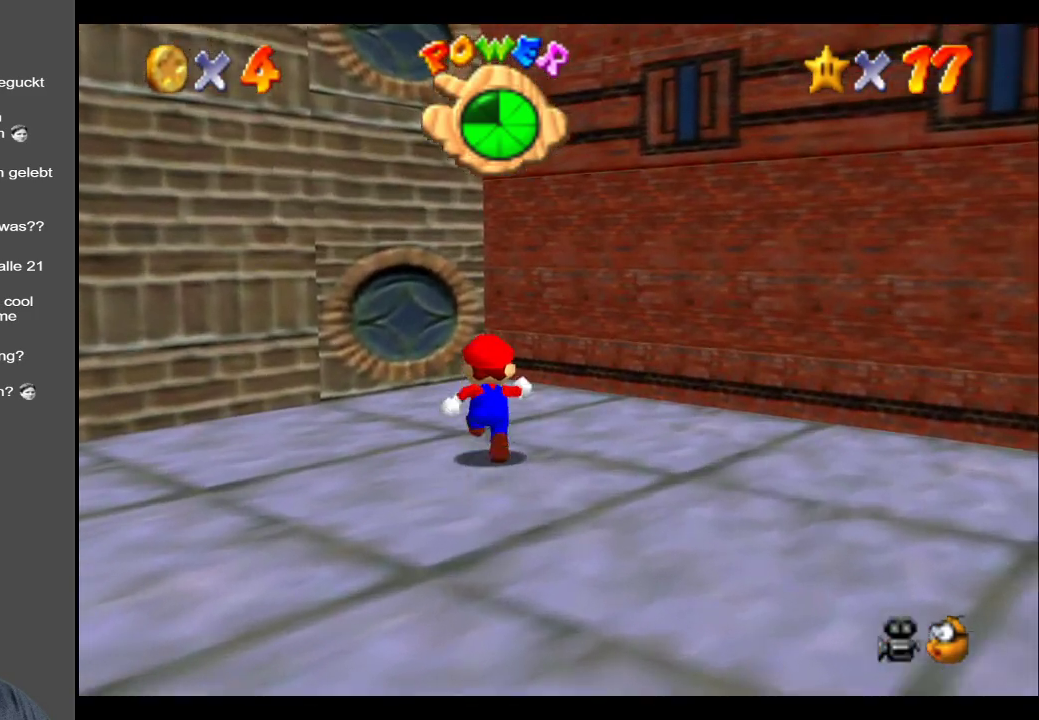
{"buttons": [], "left_stick": "up-right", "right_stick": "center", "events": [[17, "B", "down"], [183, "B", "up"], [417, "left_stick", "up-right"]]}
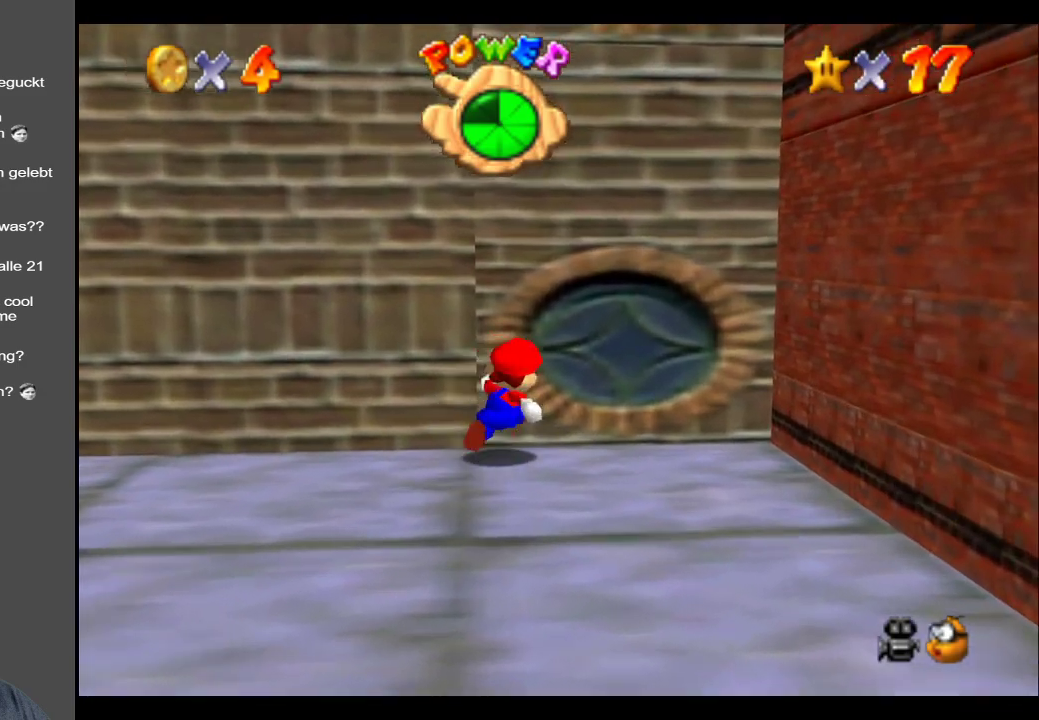
{"buttons": [], "left_stick": "down", "right_stick": "center", "events": [[183, "left_stick", "down-right"], [233, "left_stick", "down"]]}
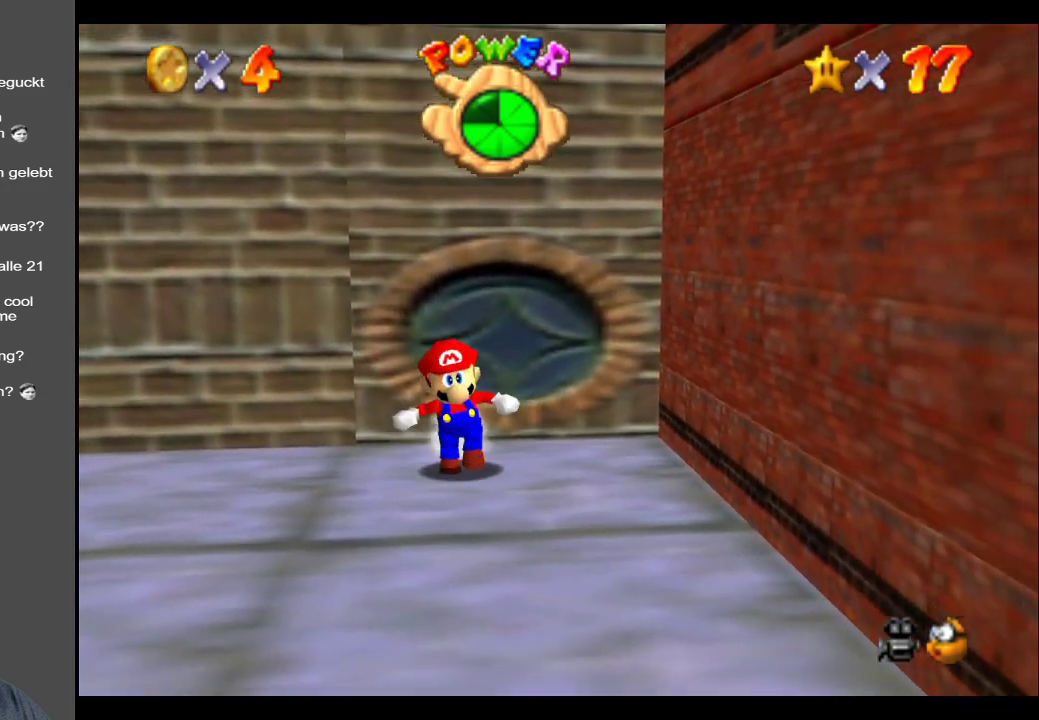
{"buttons": [], "left_stick": "left", "right_stick": "center", "events": [[67, "left_stick", "down-left"], [433, "left_stick", "left"]]}